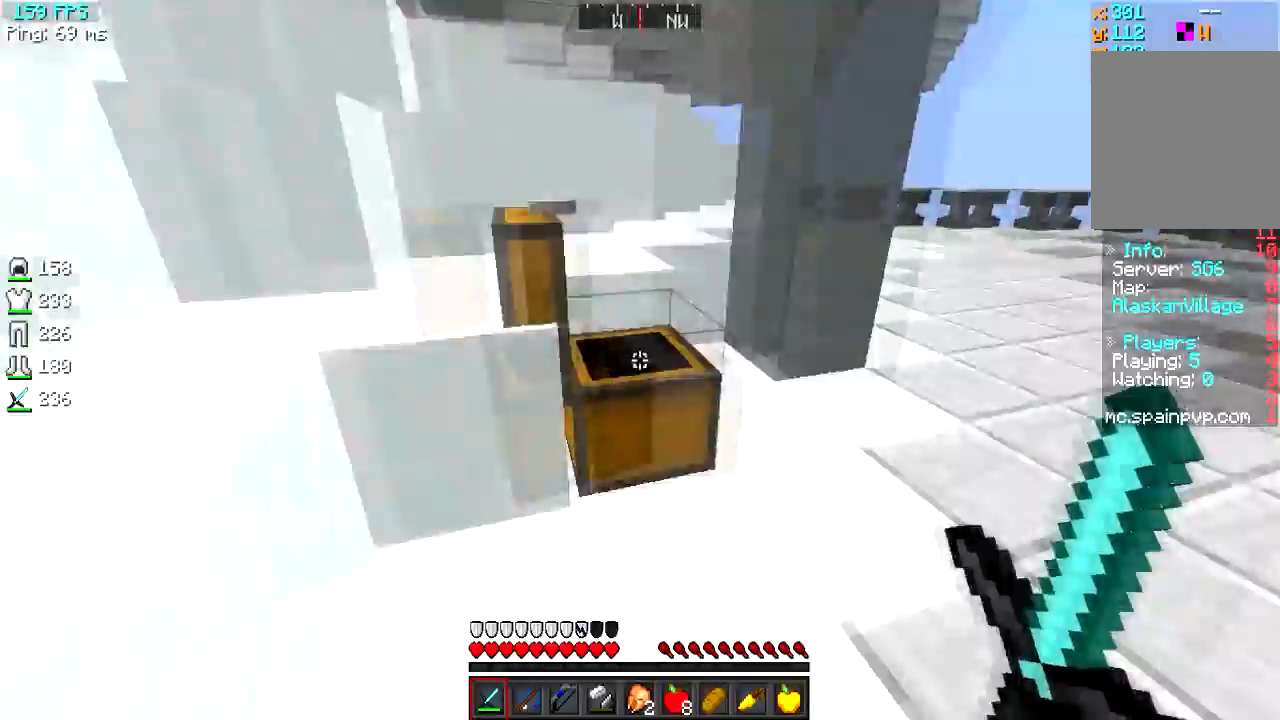
Gameplay with keyboard; each line is a JSON object with the keys held at the frame after it. "events" lists presses ("down") and releases ("up") of "a", "d", "s" and "w" between this image and that frame as [ms after this image, input, new state], when the widget could be followed in between. No other keys are recorded. Mouse input is not recorded.
{"keys": ["d", "w"], "events": [[66, "w", "down"], [150, "d", "down"]]}
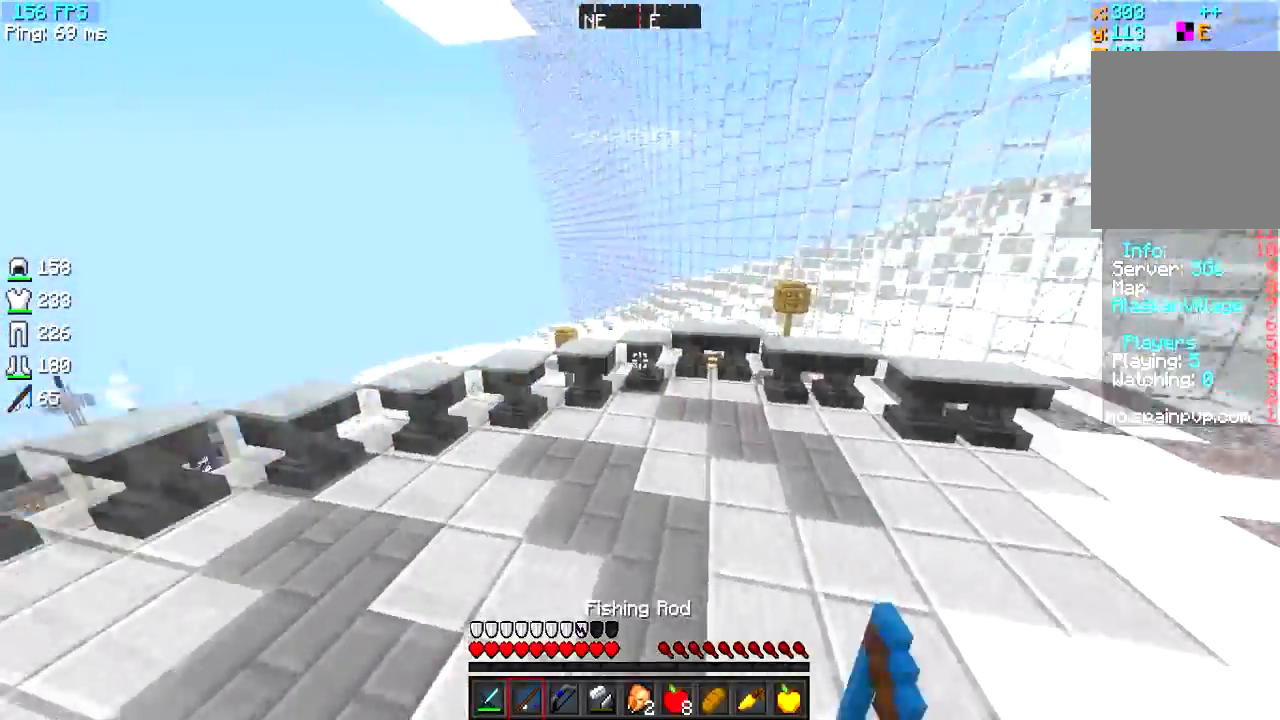
{"keys": ["w"], "events": [[167, "d", "up"]]}
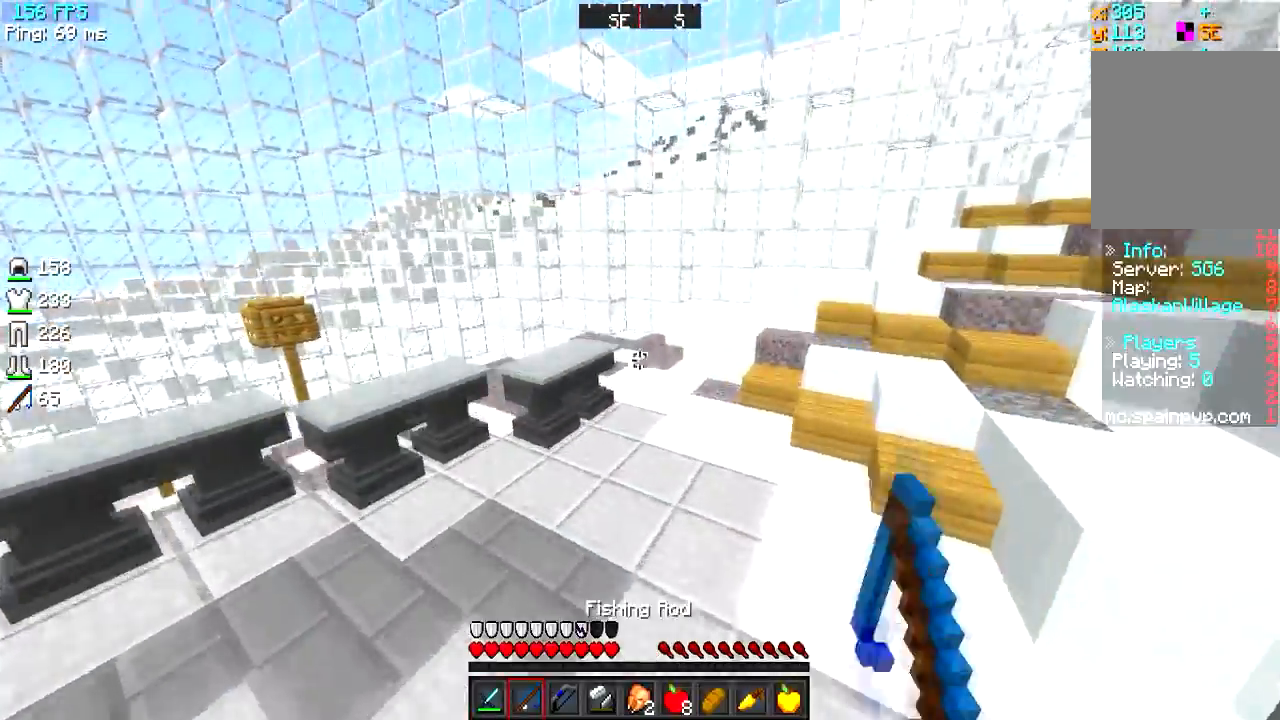
{"keys": ["w"], "events": []}
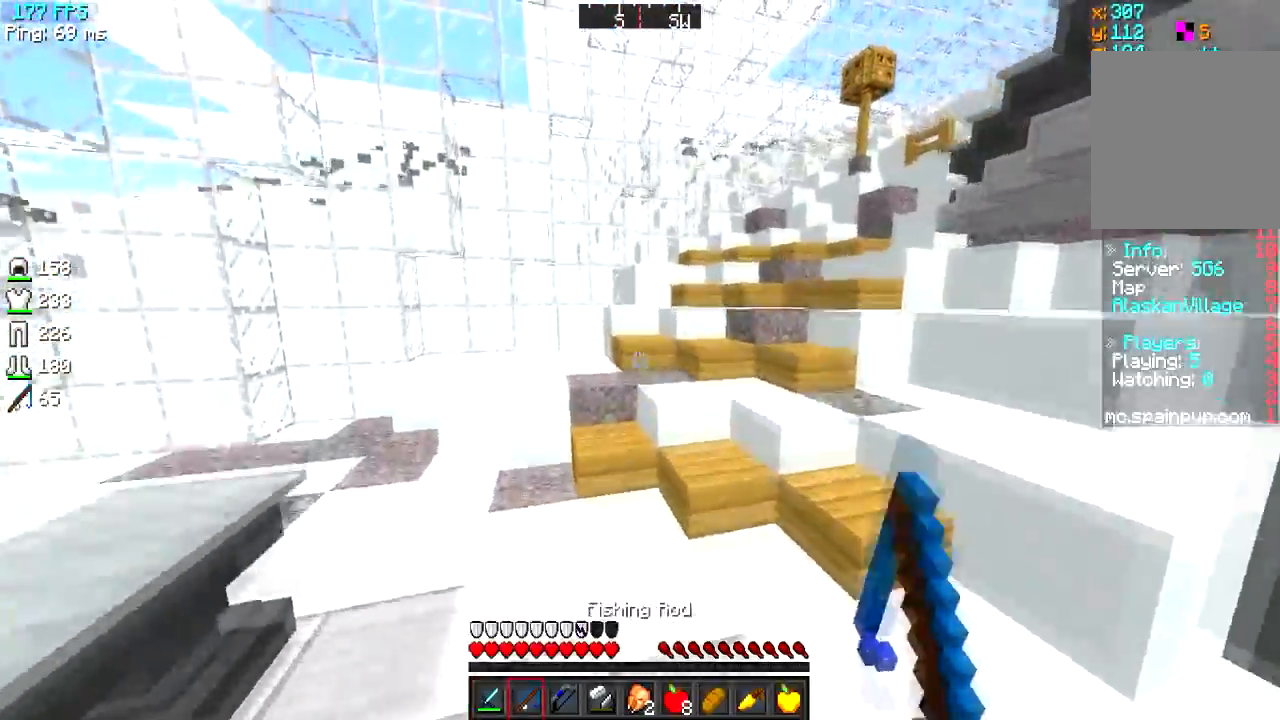
{"keys": ["w"], "events": []}
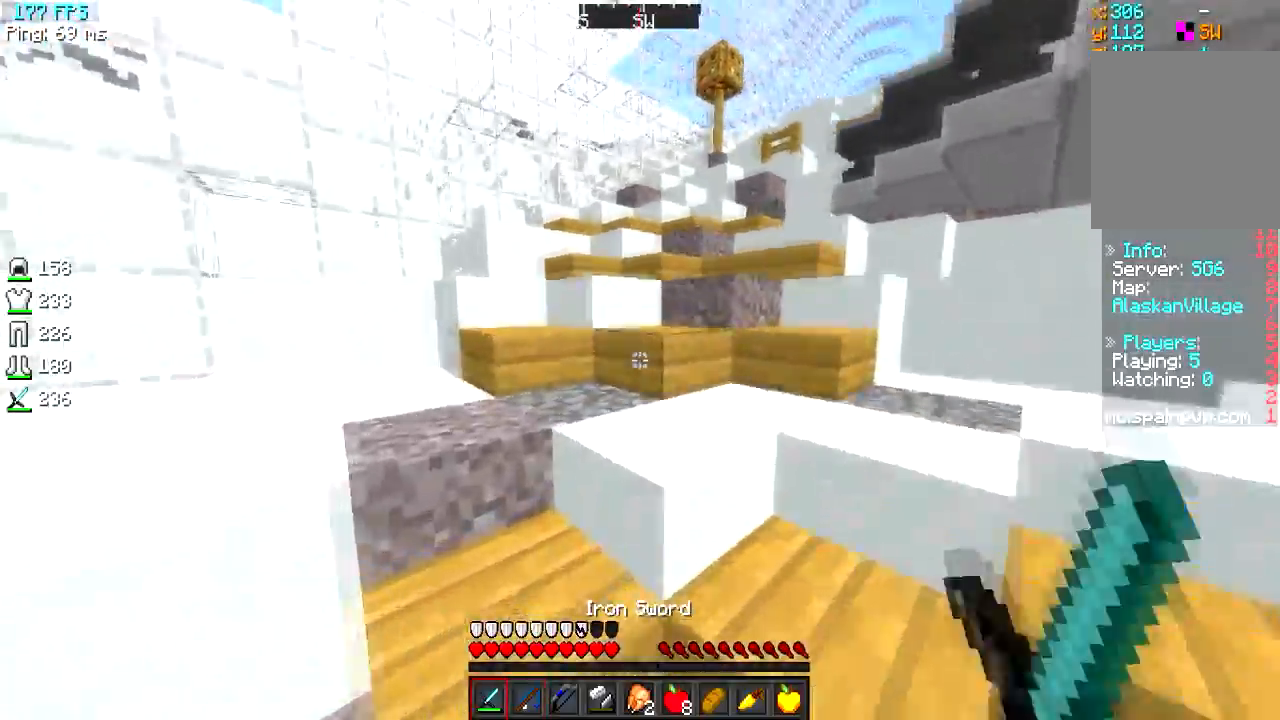
{"keys": ["w"], "events": []}
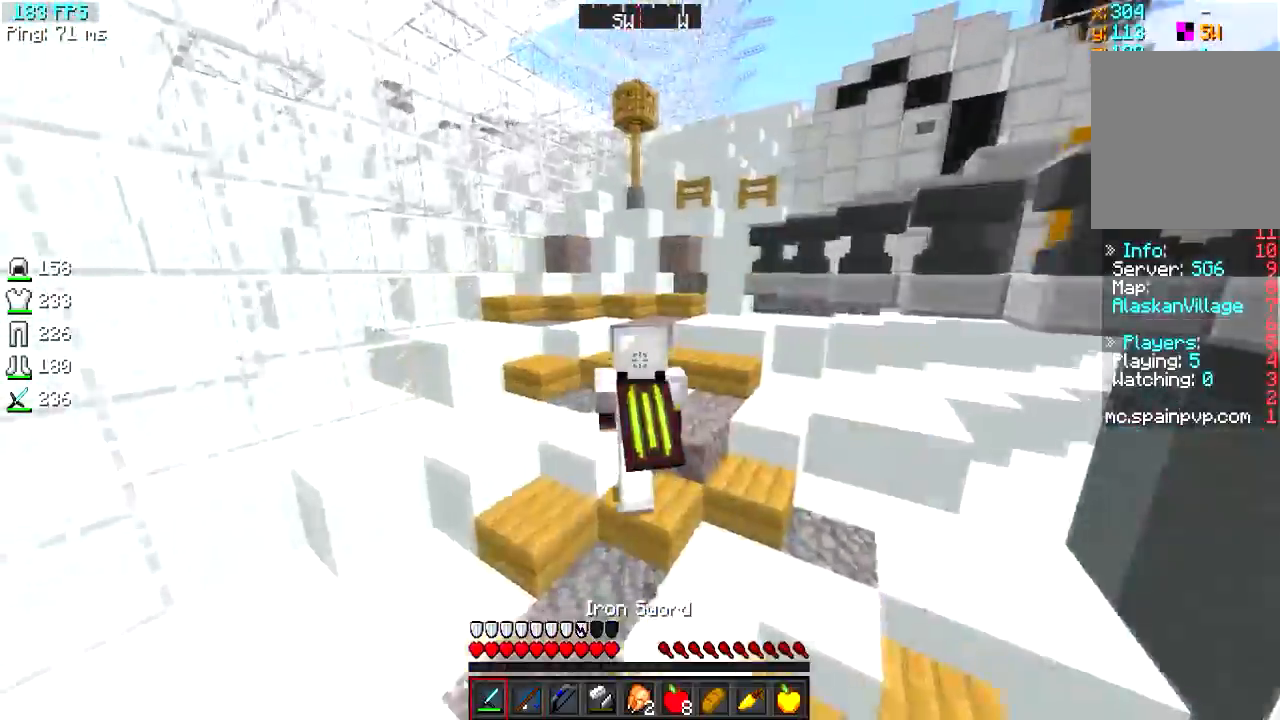
{"keys": ["a", "w"], "events": [[350, "a", "down"]]}
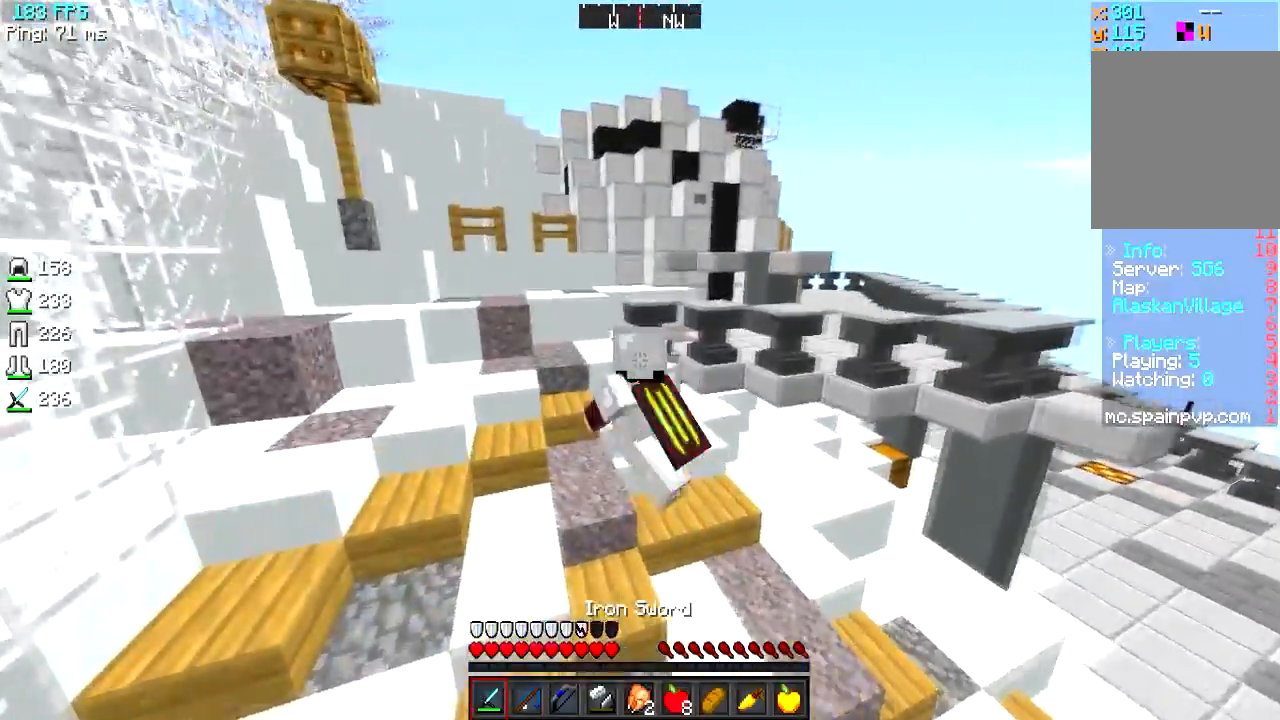
{"keys": ["a", "w"], "events": [[300, "a", "up"], [450, "a", "down"]]}
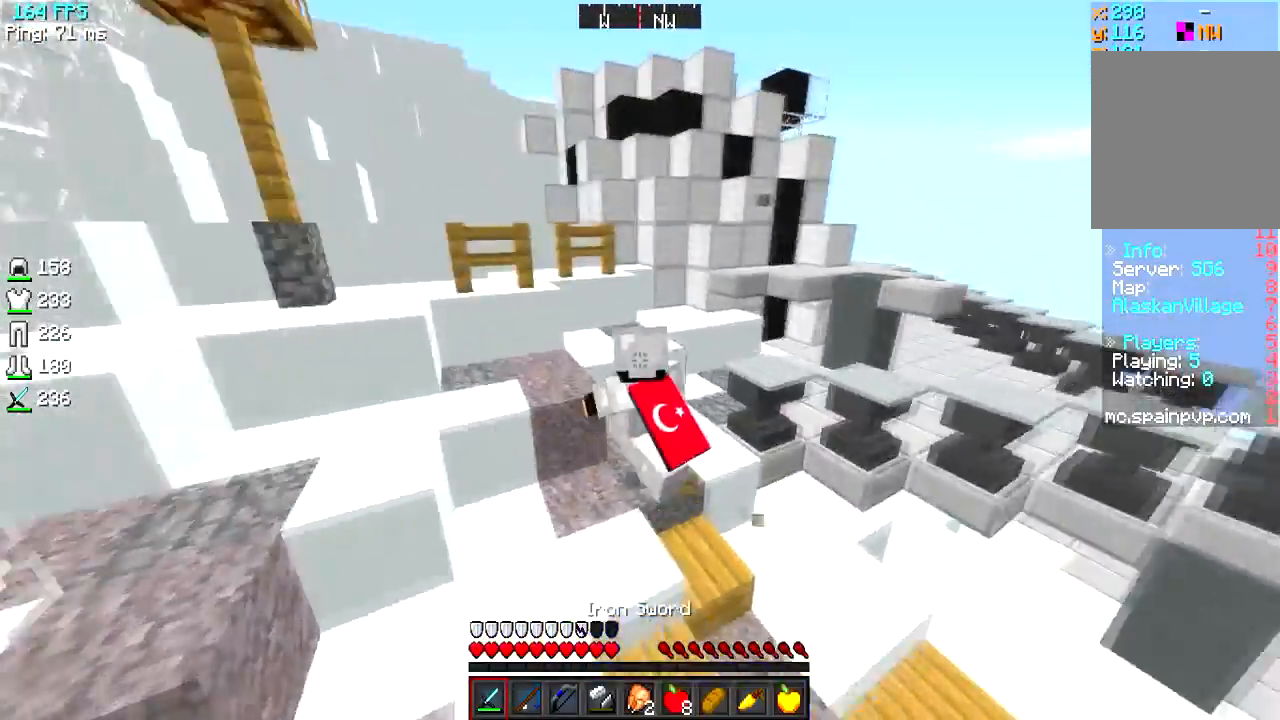
{"keys": ["a", "w"], "events": []}
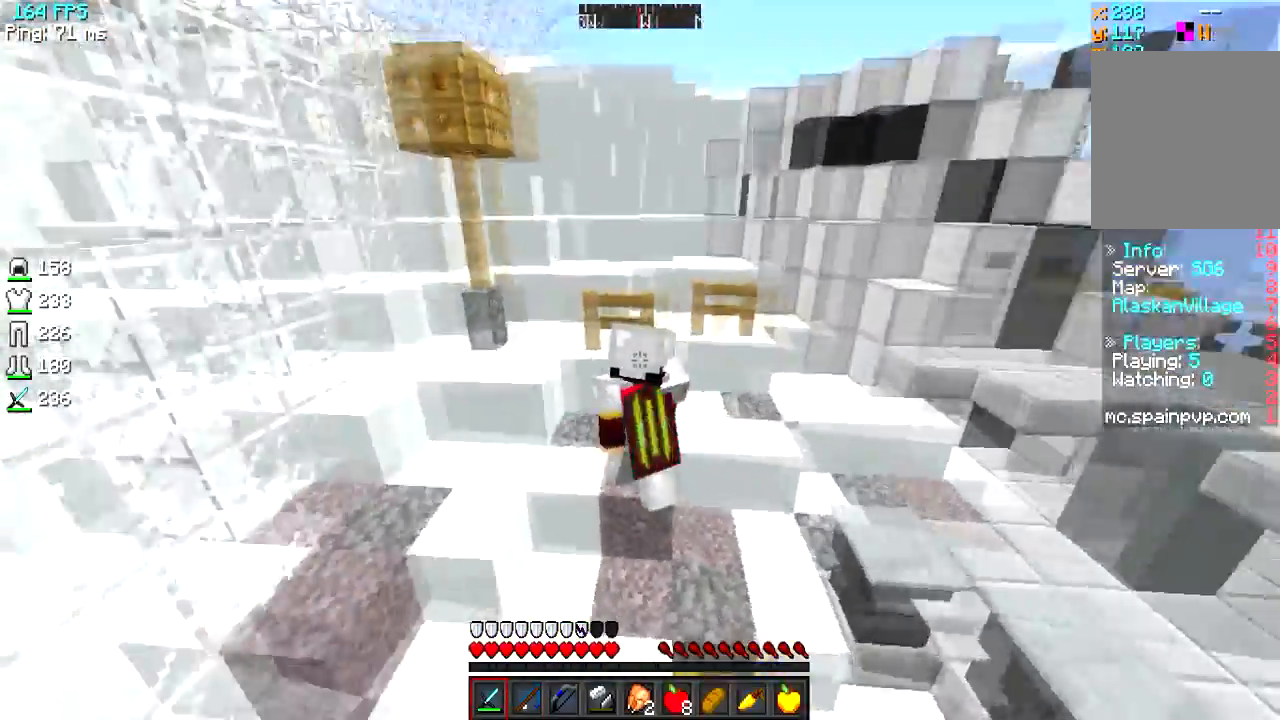
{"keys": ["a", "w"], "events": [[166, "a", "up"], [300, "a", "down"]]}
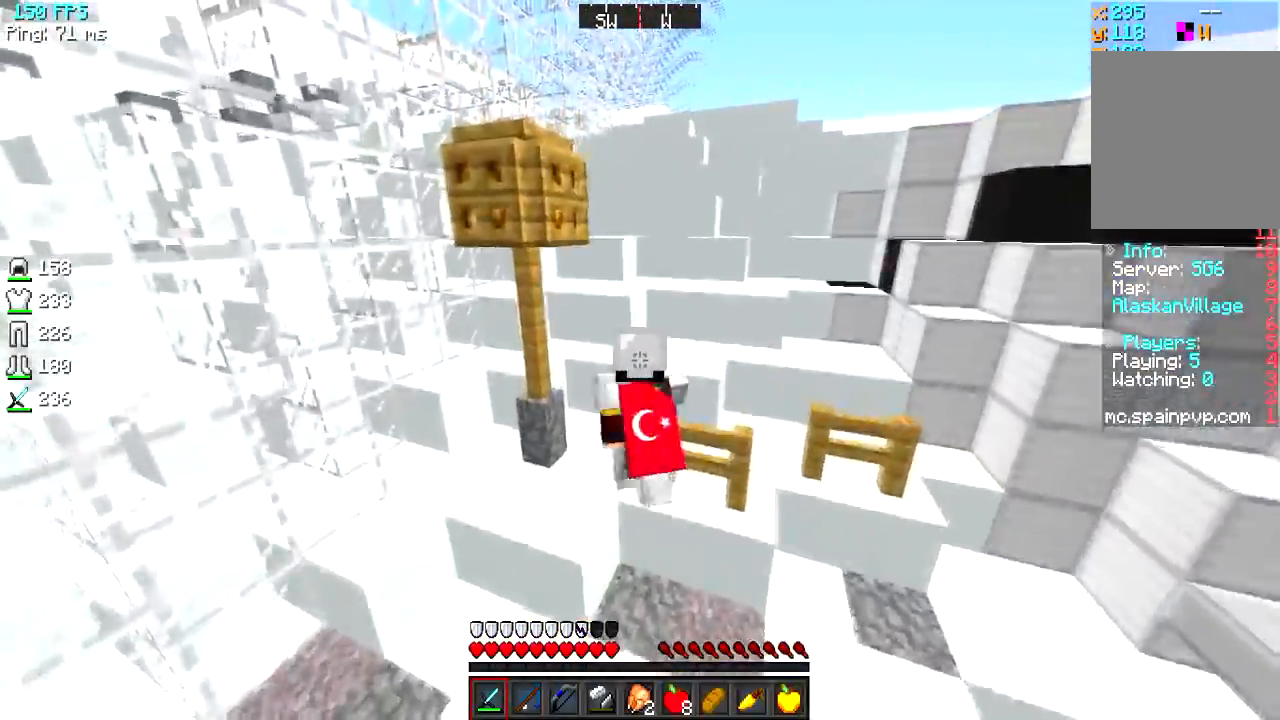
{"keys": ["w"], "events": [[250, "a", "up"]]}
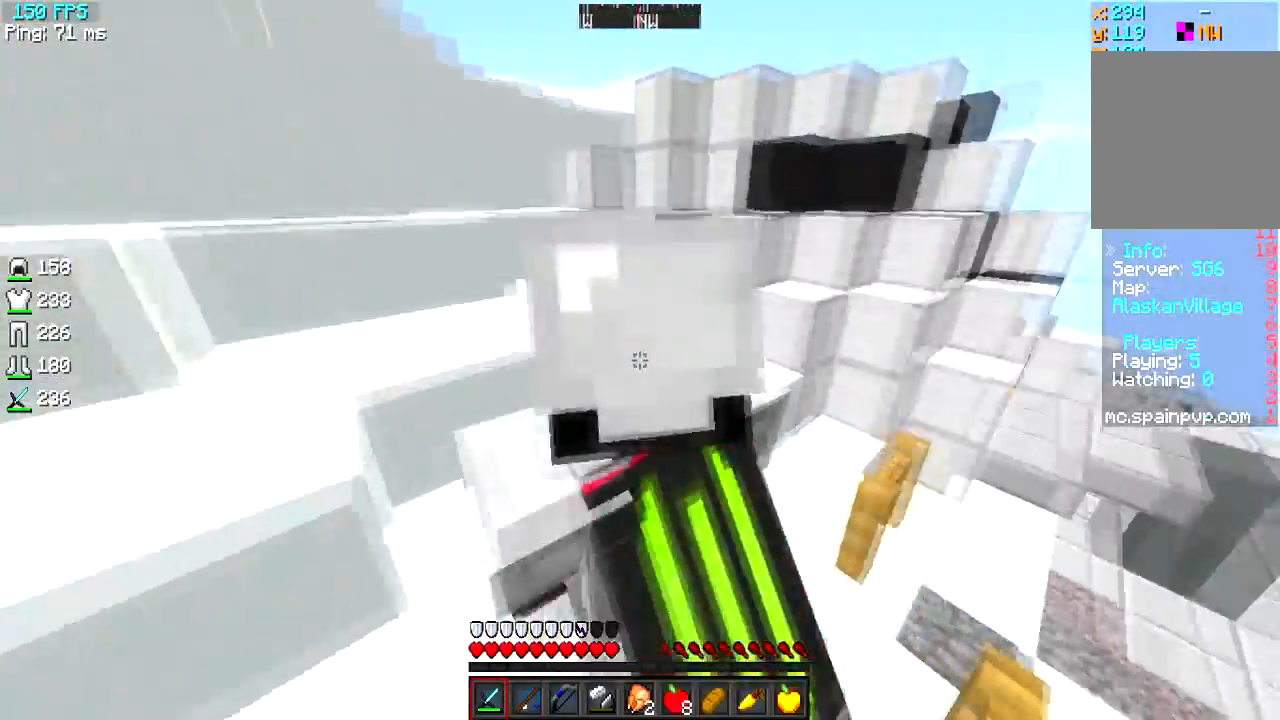
{"keys": ["a", "w"], "events": [[100, "a", "down"]]}
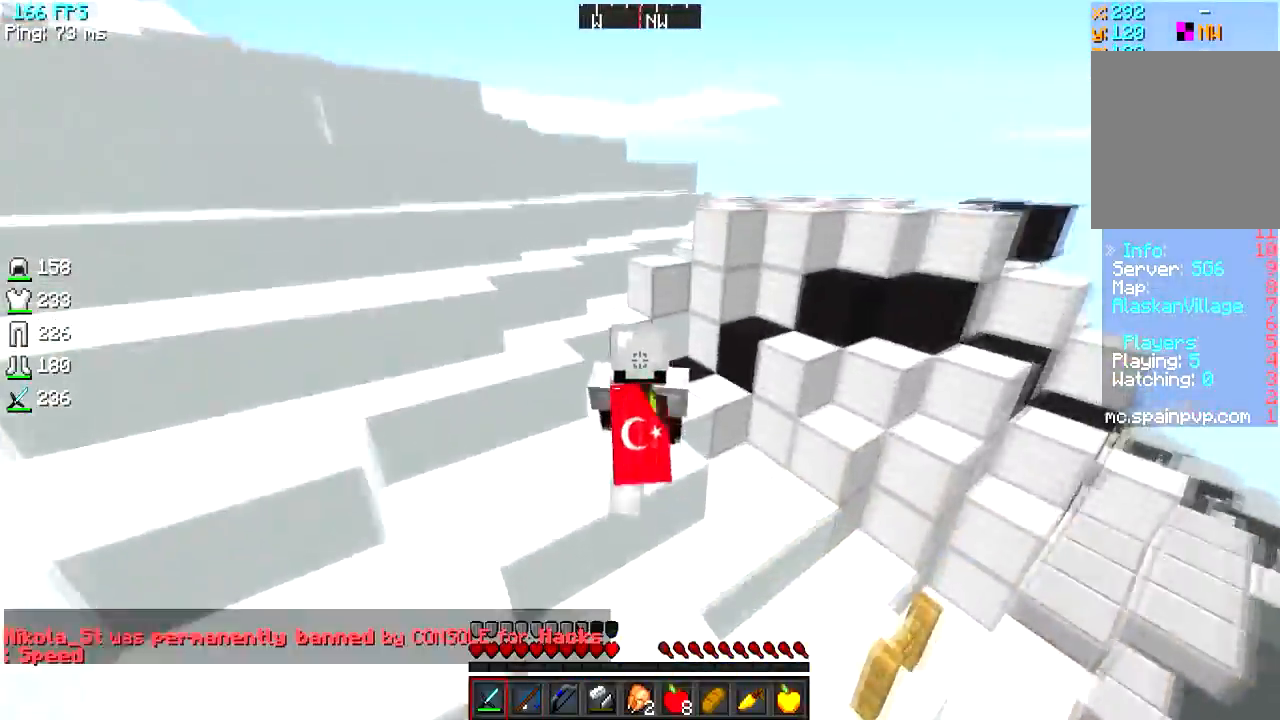
{"keys": ["d", "w"], "events": [[434, "a", "up"], [434, "d", "down"]]}
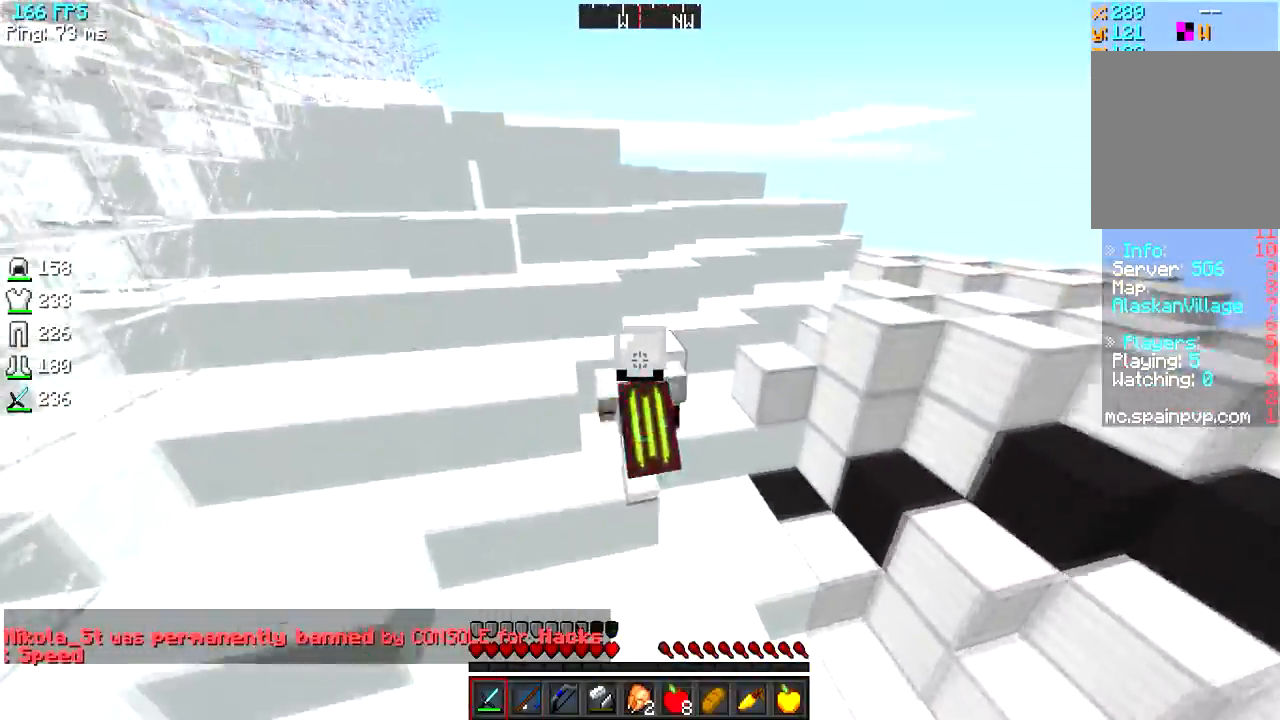
{"keys": ["d", "w"], "events": [[166, "d", "up"], [300, "a", "down"], [383, "a", "up"], [400, "d", "down"]]}
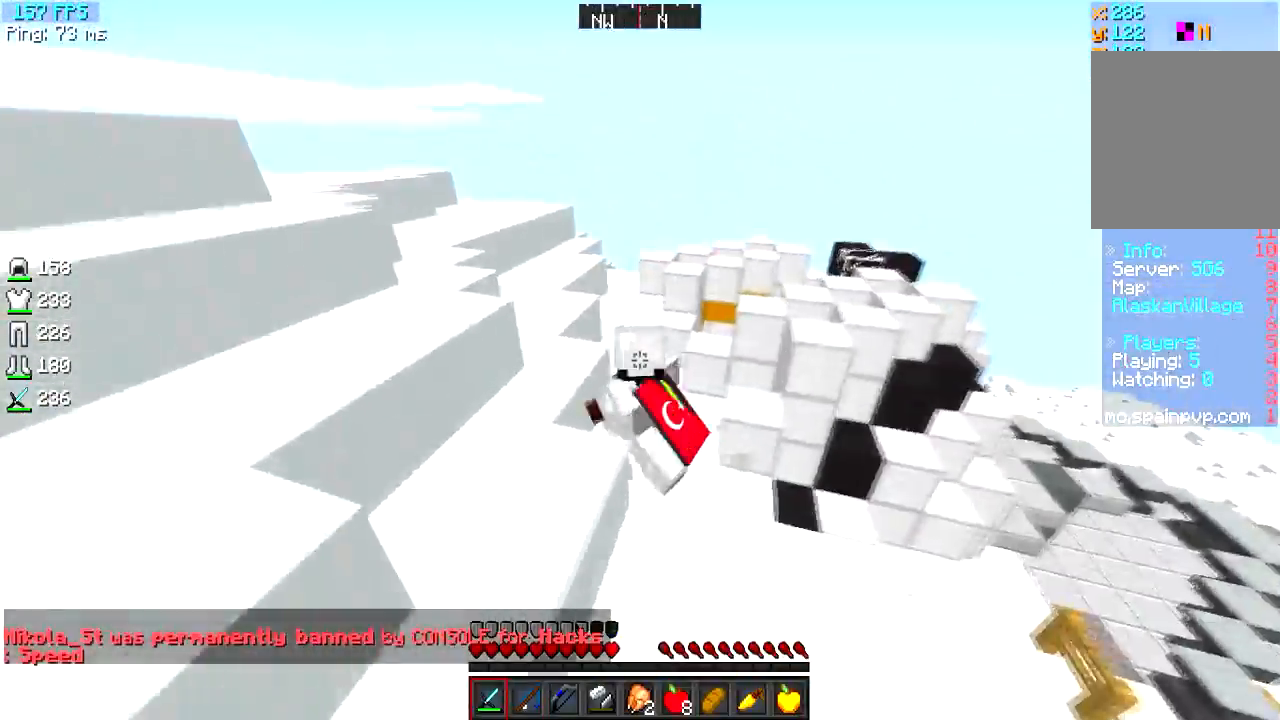
{"keys": ["w"], "events": [[250, "d", "up"]]}
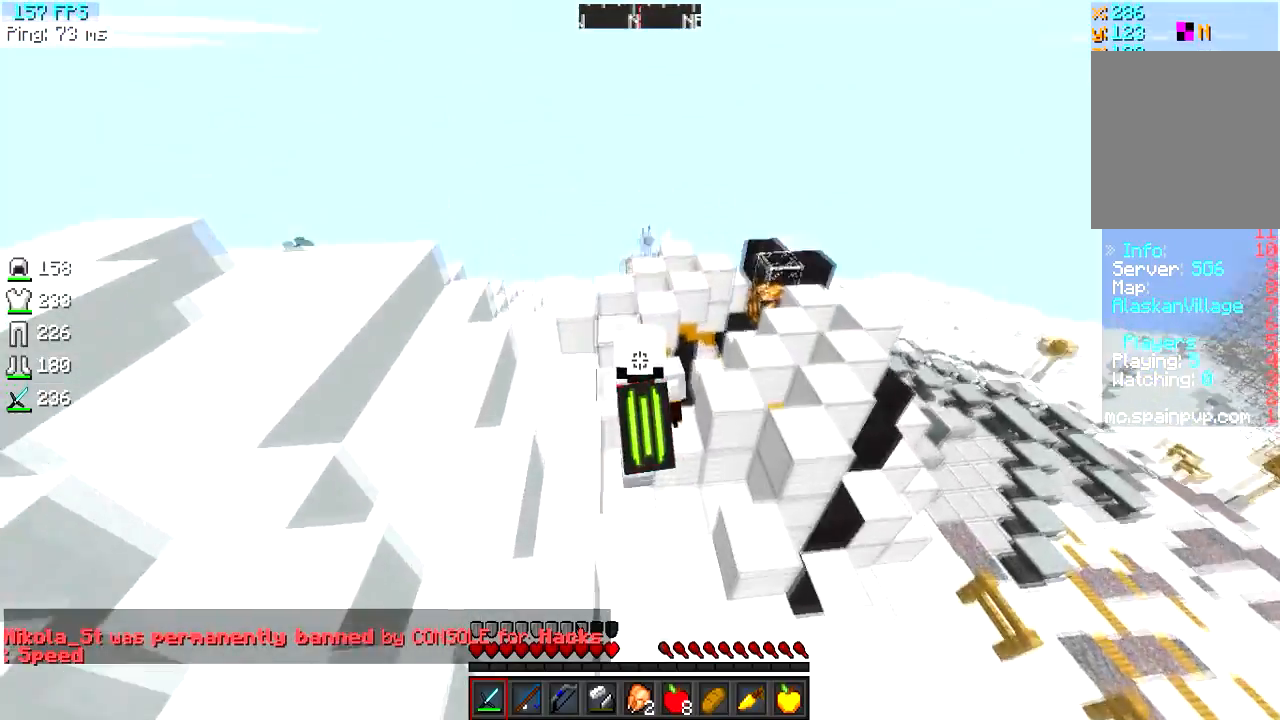
{"keys": ["w"], "events": []}
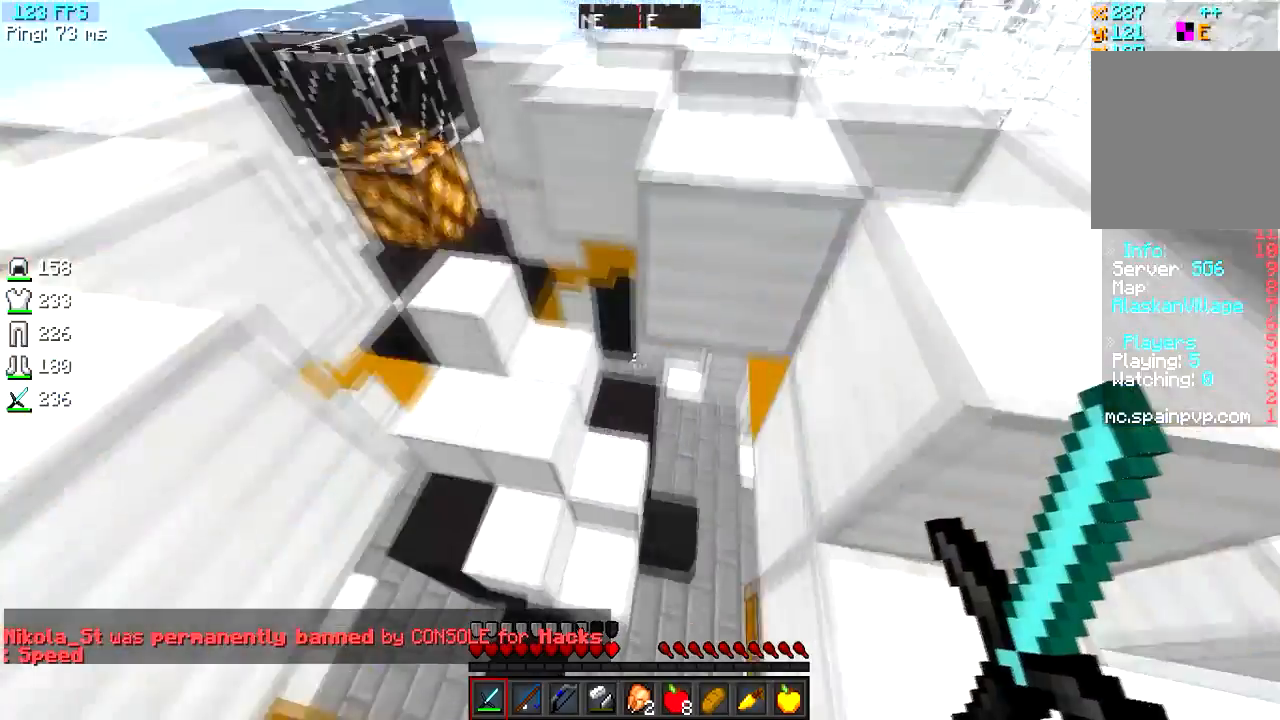
{"keys": ["d"], "events": [[217, "a", "down"], [451, "d", "down"], [468, "w", "up"], [501, "a", "up"]]}
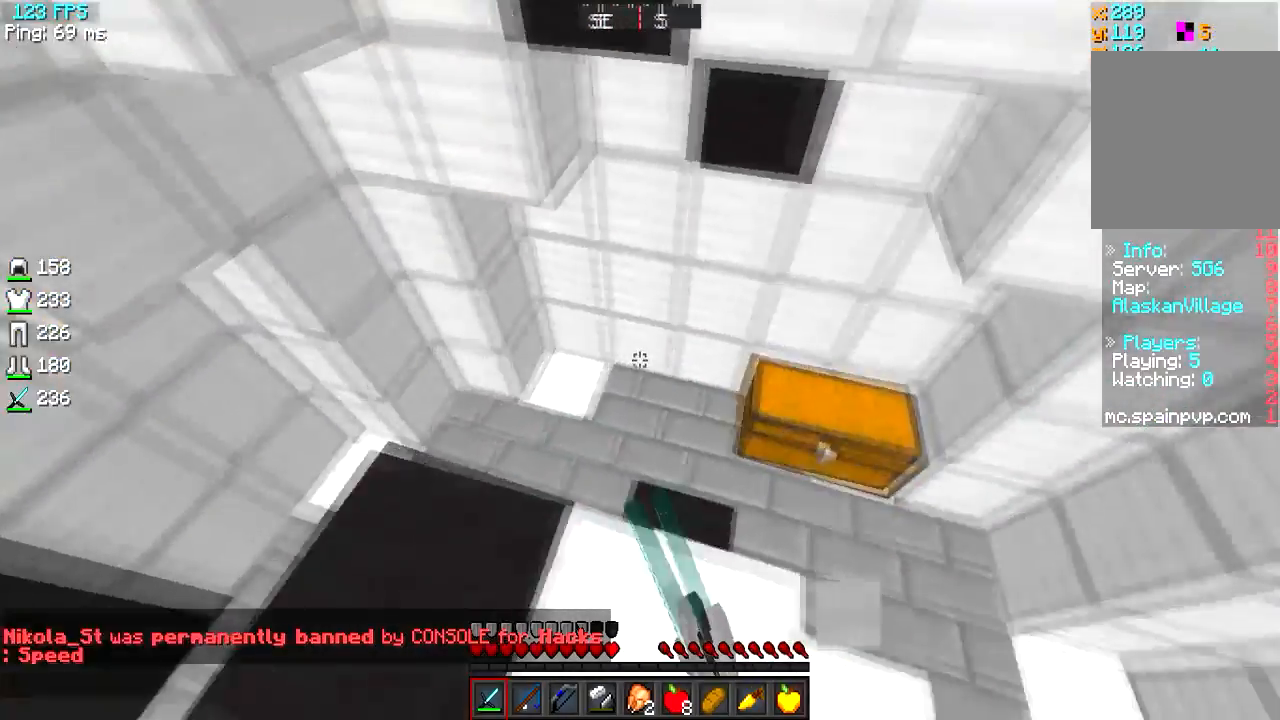
{"keys": [], "events": [[183, "d", "up"]]}
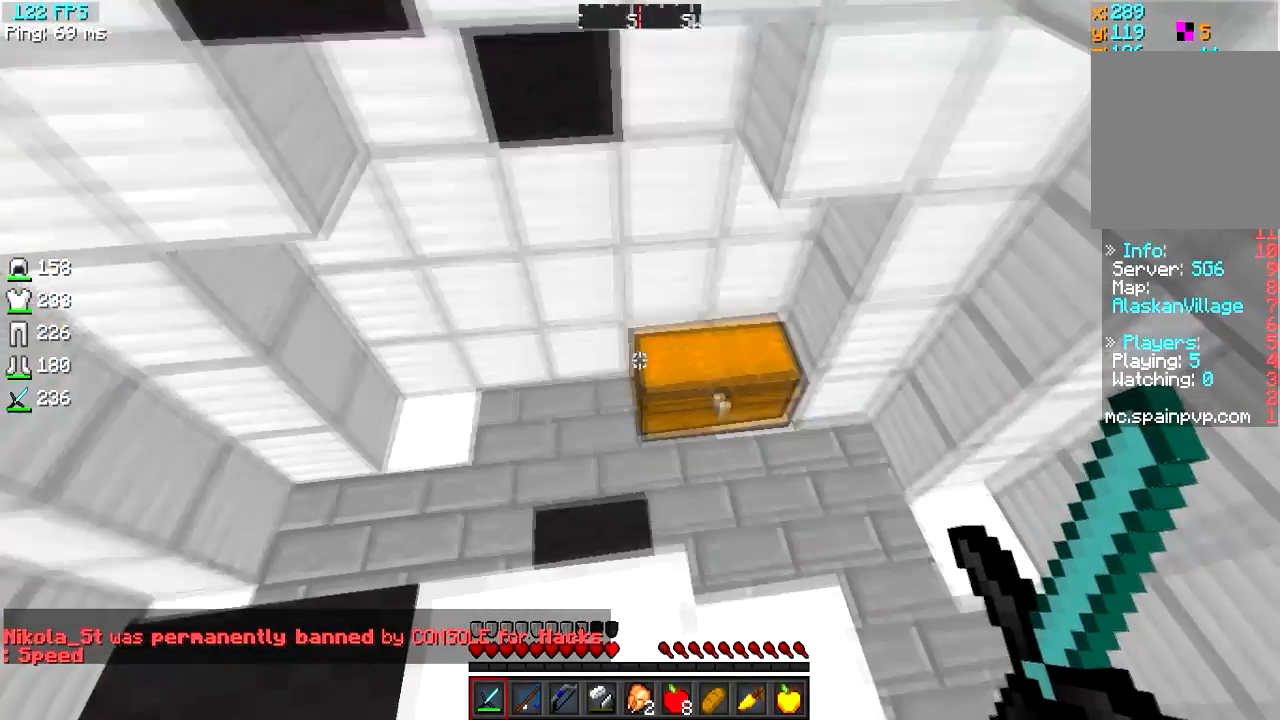
{"keys": [], "events": []}
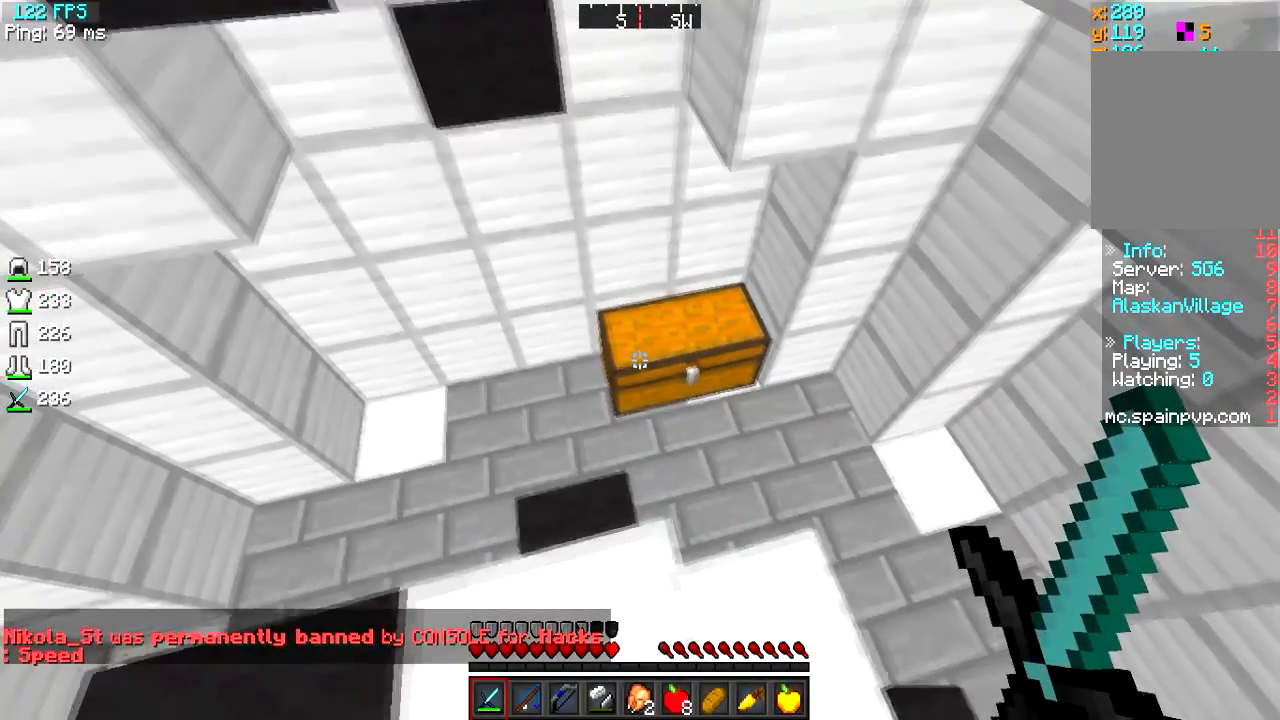
{"keys": [], "events": [[17, "d", "down"], [183, "d", "up"]]}
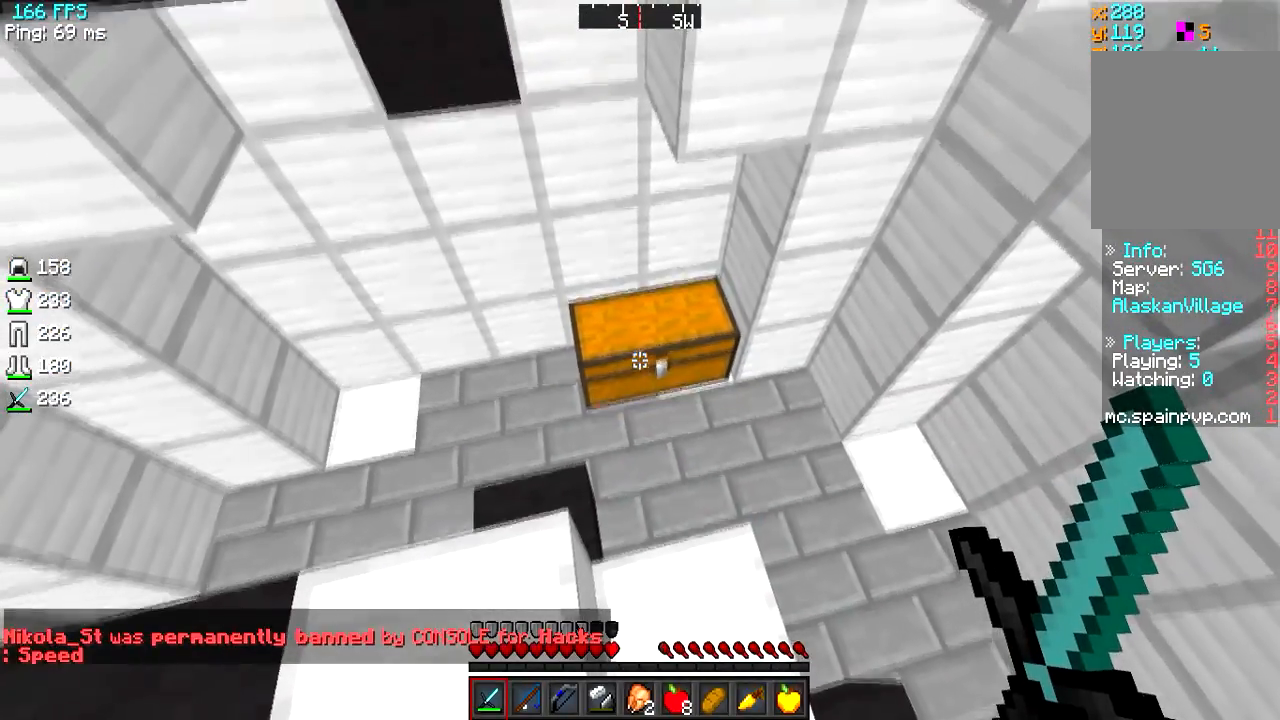
{"keys": [], "events": [[67, "w", "down"], [167, "d", "down"], [267, "w", "up"], [284, "d", "up"]]}